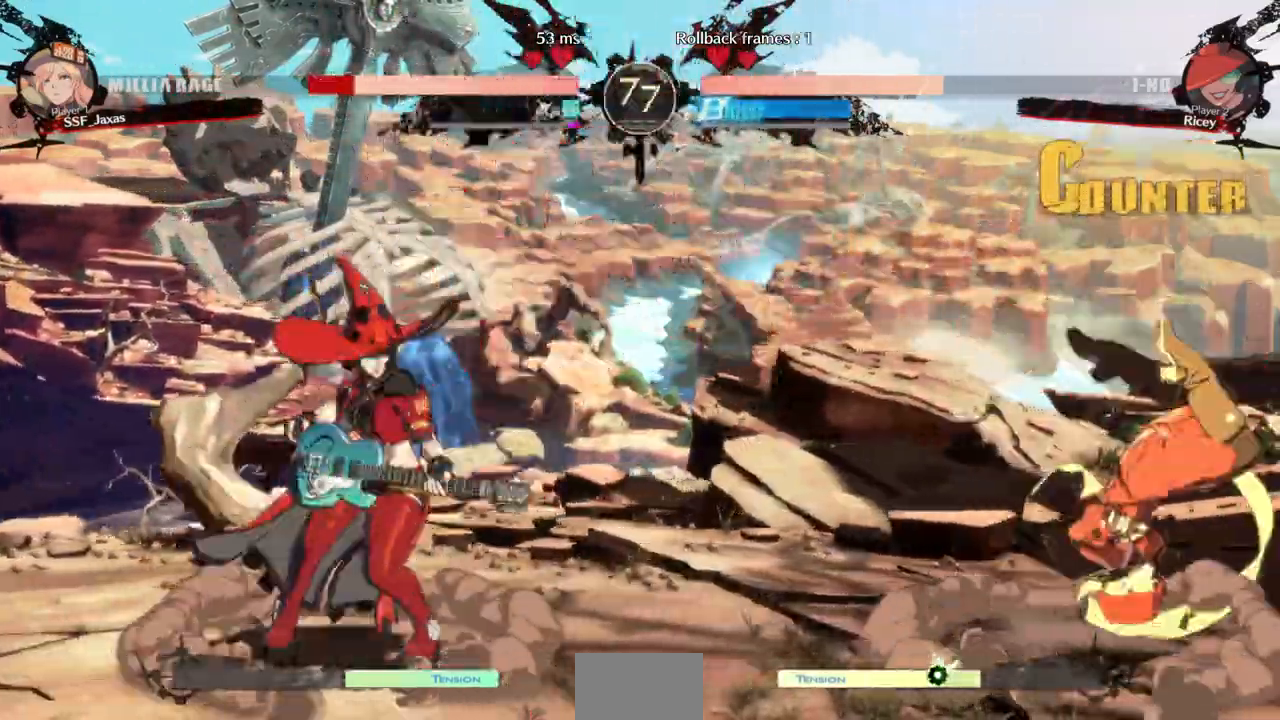
Gameplay with a controller (PlayStation layout); each line is a JSON object with the inputs held at the frame after it. "events" lists button and stick changes between this image and that frame as [ms after this image, input, new state], when the widget could be followed in between. Not read: L3 R3 SELECT START other_buttons.
{"buttons": ["DPAD_DOWN", "DPAD_RIGHT"], "events": [[67, "TRIANGLE", "up"], [100, "SQUARE", "up"], [167, "DPAD_RIGHT", "up"], [233, "DPAD_LEFT", "down"], [367, "CROSS", "down"], [433, "CROSS", "up"], [433, "DPAD_DOWN", "down"], [433, "DPAD_LEFT", "up"], [500, "DPAD_RIGHT", "down"]]}
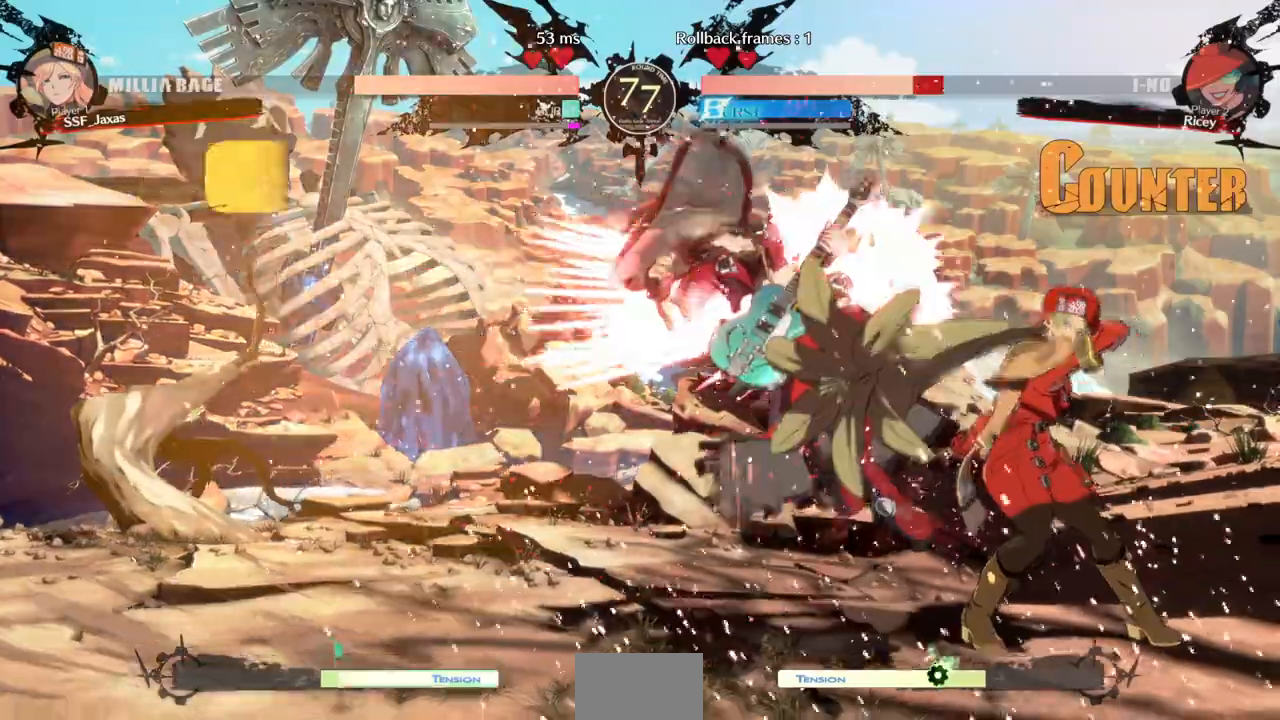
{"buttons": [], "events": [[67, "DPAD_DOWN", "up"], [67, "SQUARE", "down"], [267, "DPAD_RIGHT", "up"], [267, "SQUARE", "up"]]}
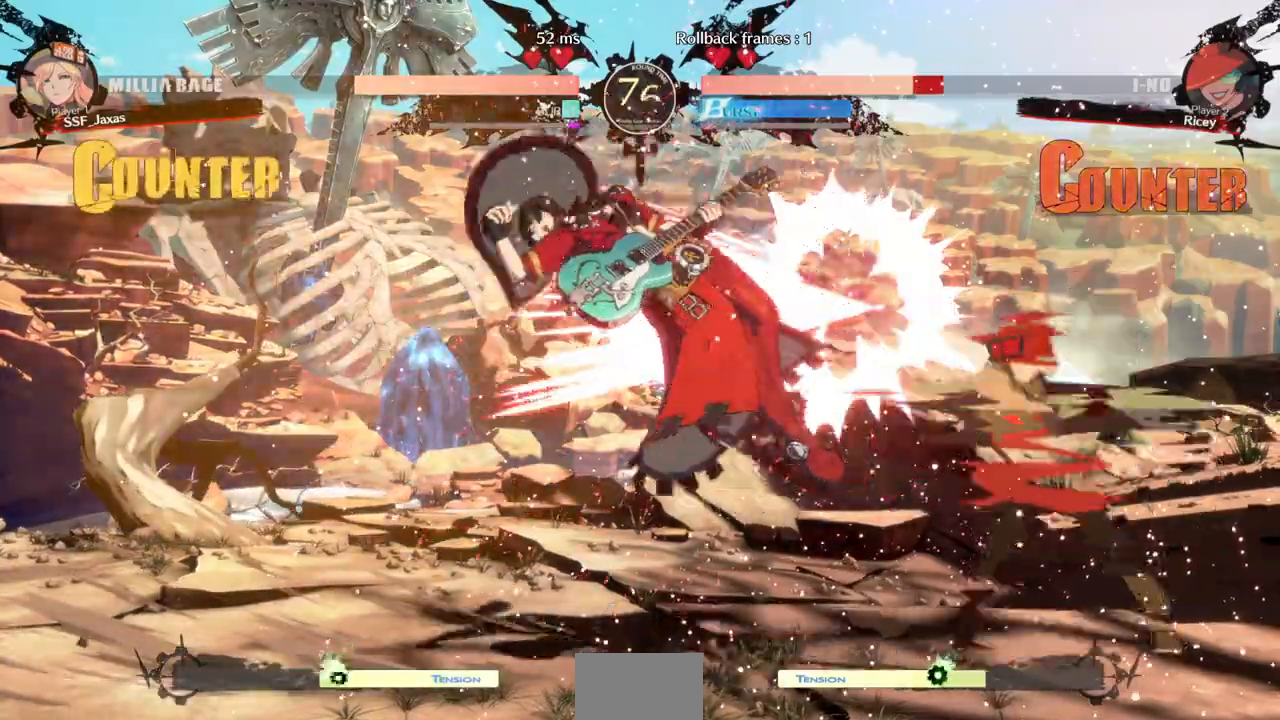
{"buttons": ["TRIANGLE", "DPAD_LEFT"]}
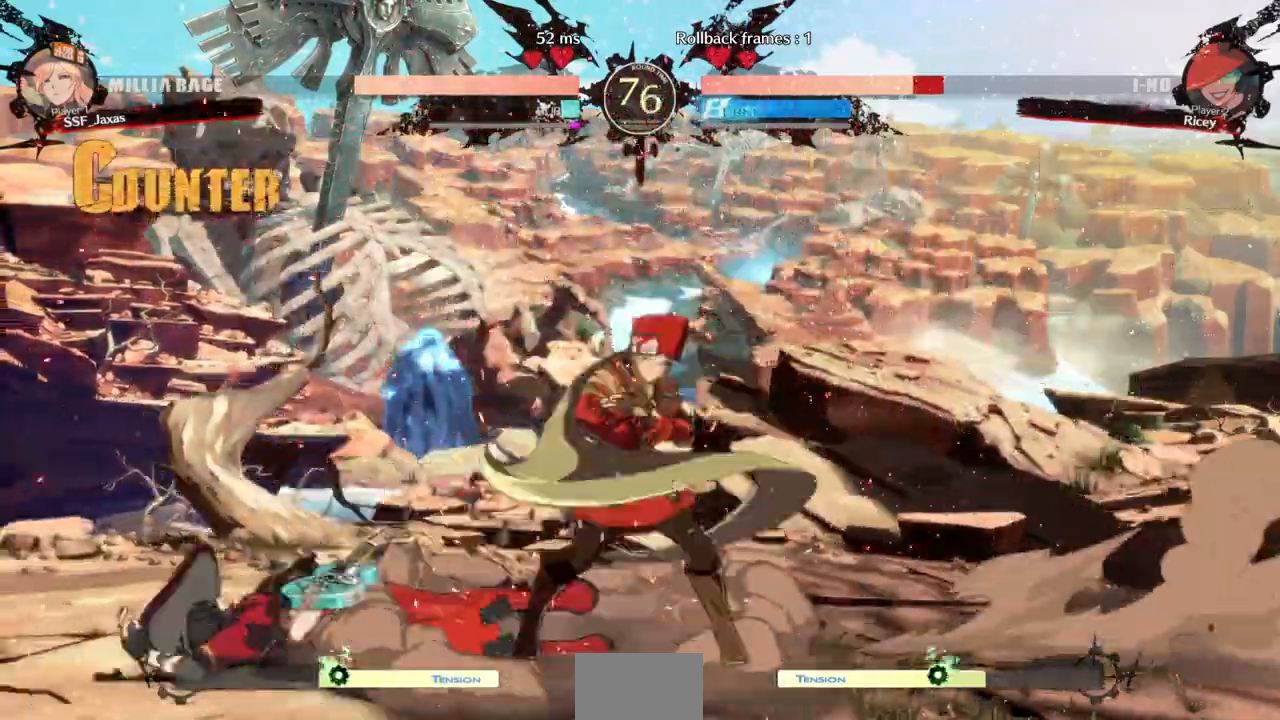
{"buttons": ["DPAD_LEFT"], "events": [[167, "TRIANGLE", "up"]]}
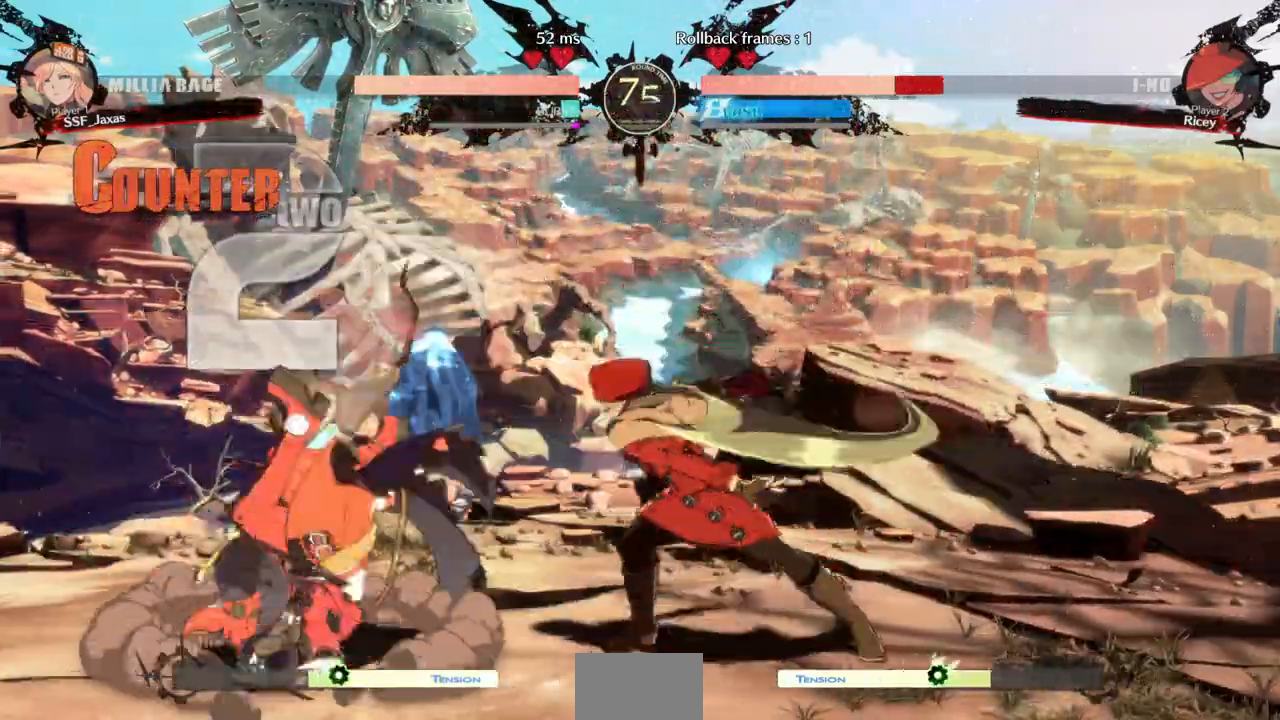
{"buttons": ["SQUARE", "DPAD_DOWN"], "events": [[67, "DPAD_LEFT", "up"], [133, "DPAD_LEFT", "down"], [200, "DPAD_LEFT", "up"], [233, "DPAD_LEFT", "down"], [367, "DPAD_DOWN", "down"], [433, "SQUARE", "down"], [467, "DPAD_LEFT", "up"]]}
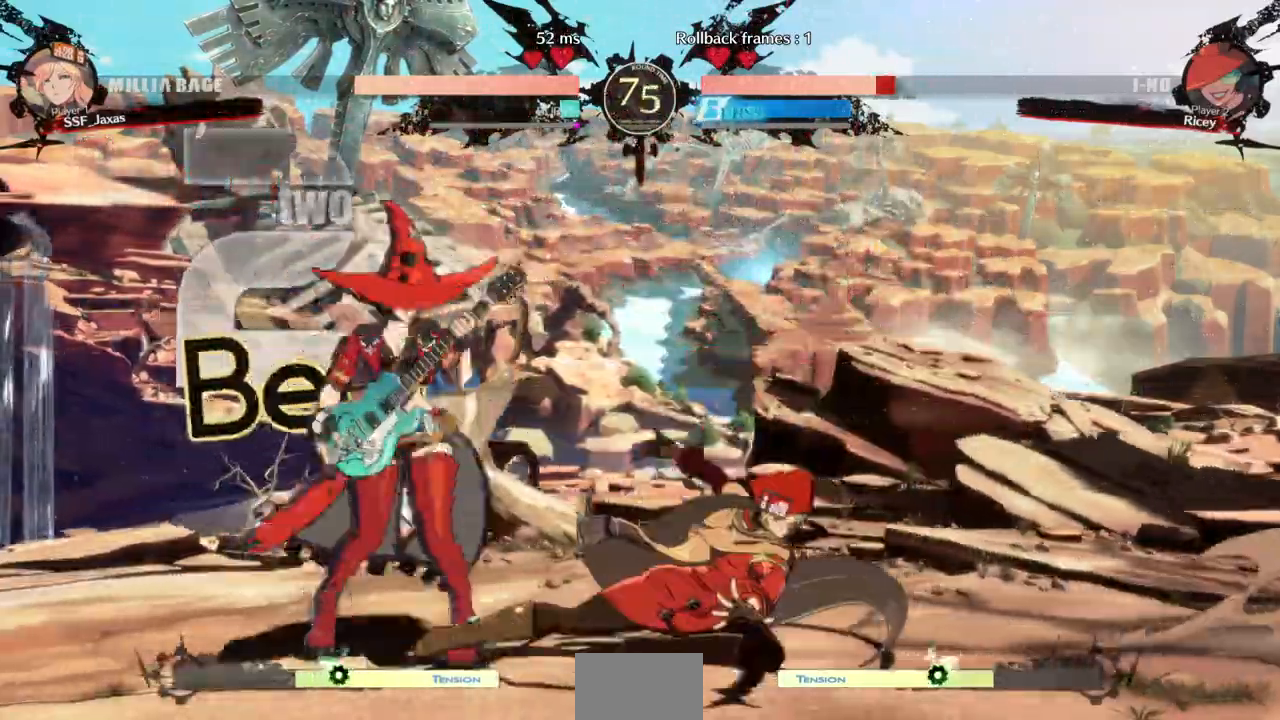
{"buttons": ["DPAD_LEFT"]}